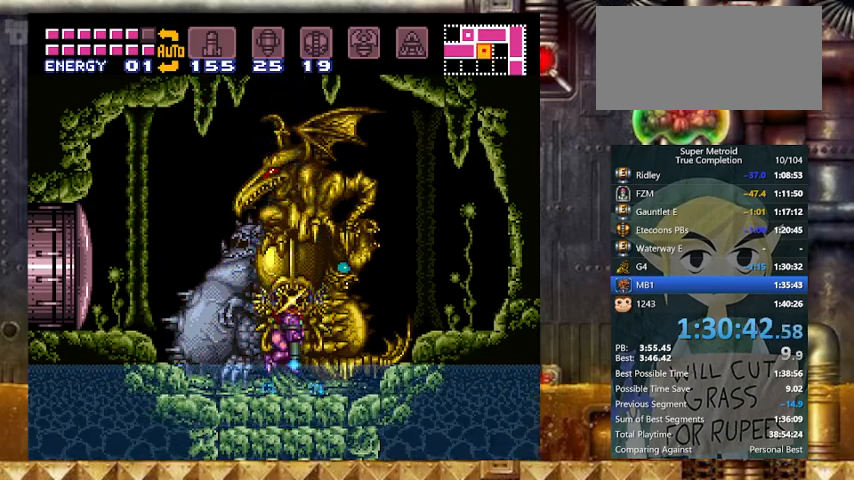
Gameplay with a controller (Nintendo layout); each line is a JSON object with the inputs held at the frame after it. "events" lists button and stick changes between this image and that frame as [ms after this image, input, new state], when the widget could be followed in between. Not read: L3 R3 SELECT.
{"buttons": ["B", "X", "DPAD_DOWN"], "events": [[67, "B", "down"], [300, "DPAD_LEFT", "down"], [367, "DPAD_LEFT", "up"]]}
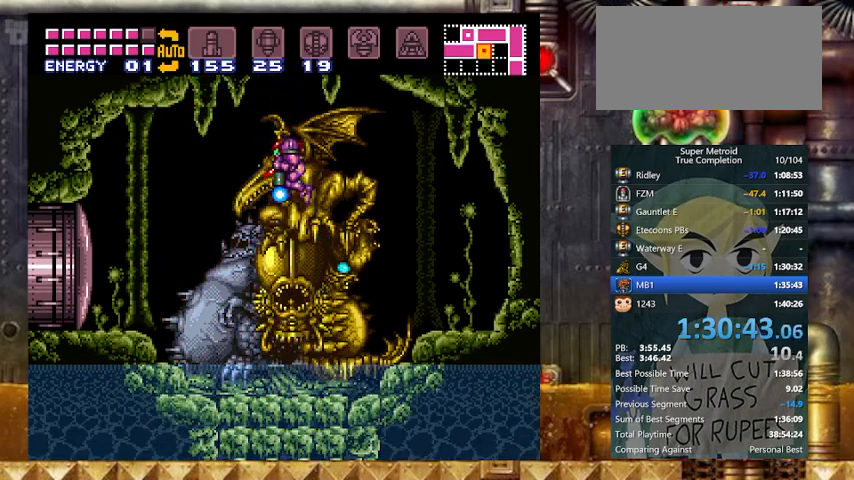
{"buttons": ["B", "X", "DPAD_DOWN"], "events": [[267, "X", "up"], [300, "X", "down"]]}
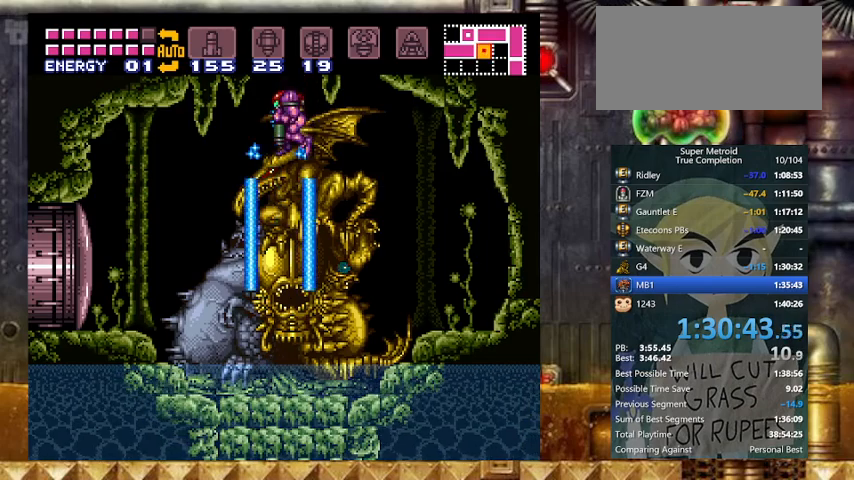
{"buttons": ["X", "DPAD_DOWN"], "events": [[67, "B", "up"]]}
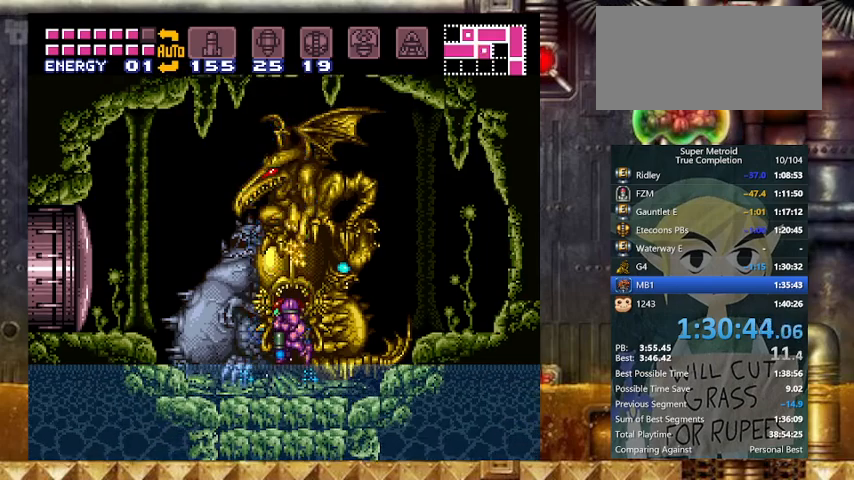
{"buttons": ["B", "X", "DPAD_DOWN"], "events": [[100, "B", "down"], [300, "DPAD_RIGHT", "down"], [333, "DPAD_RIGHT", "up"]]}
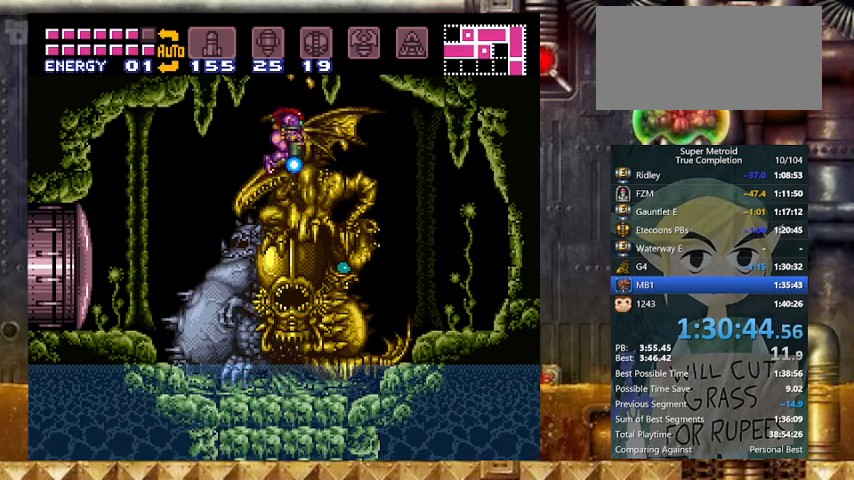
{"buttons": ["X", "DPAD_DOWN"], "events": [[167, "B", "up"], [167, "X", "up"], [200, "X", "down"]]}
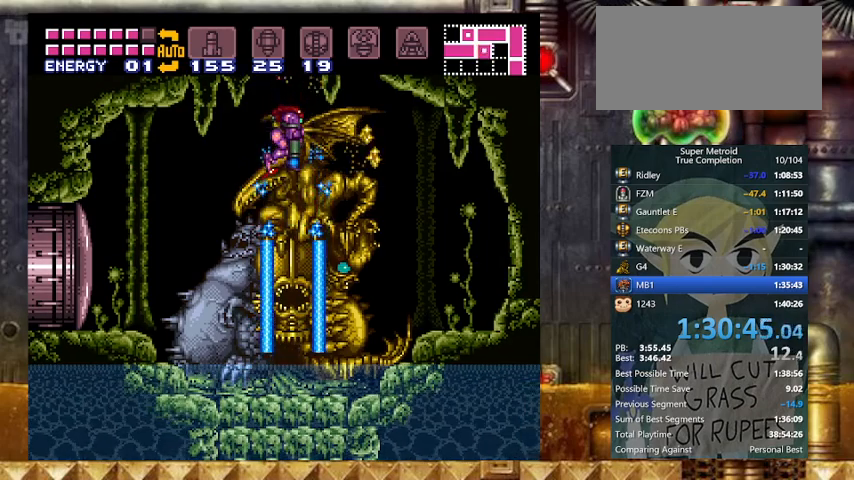
{"buttons": ["X", "DPAD_DOWN"], "events": []}
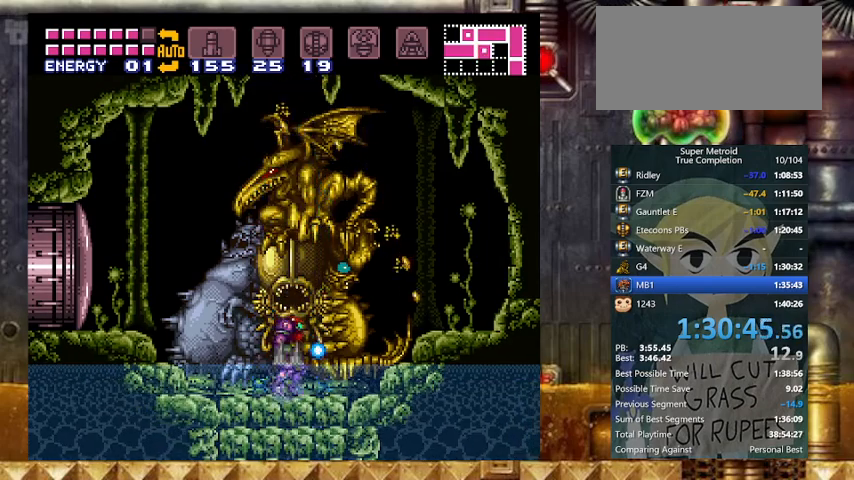
{"buttons": ["B", "X", "DPAD_DOWN"], "events": [[67, "B", "down"]]}
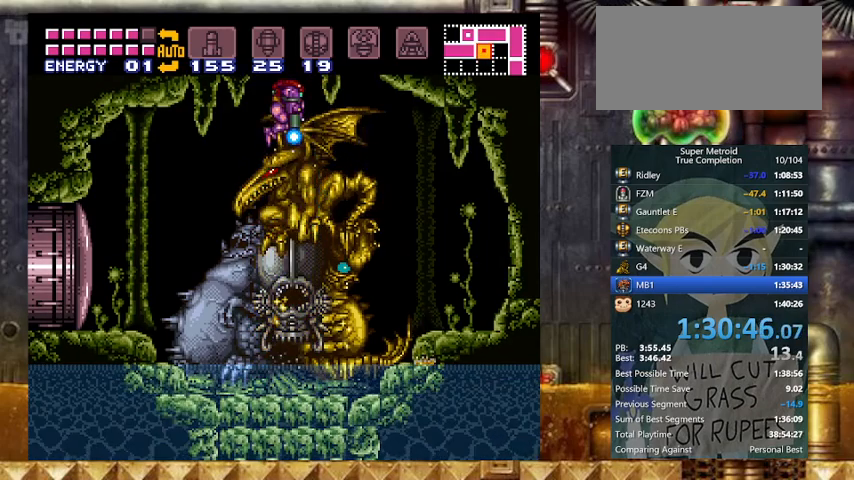
{"buttons": ["B", "X", "DPAD_DOWN"], "events": [[133, "X", "up"], [167, "X", "down"]]}
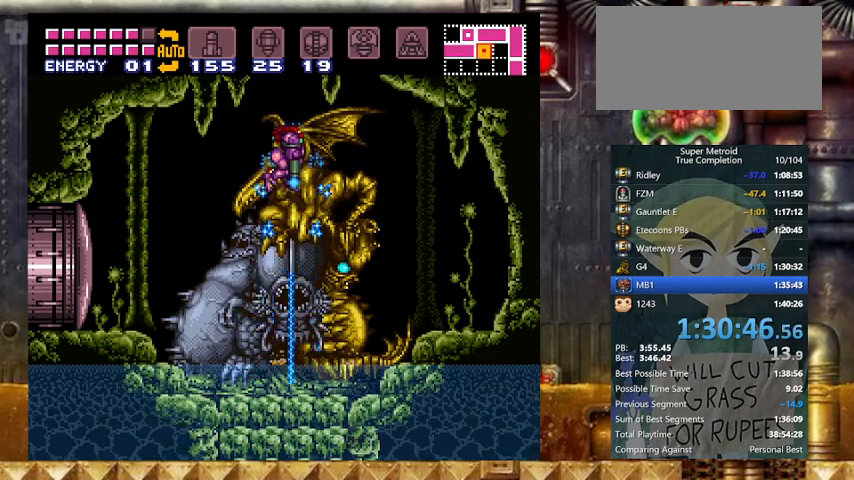
{"buttons": ["B", "X", "DPAD_DOWN"], "events": [[133, "B", "up"], [467, "B", "down"]]}
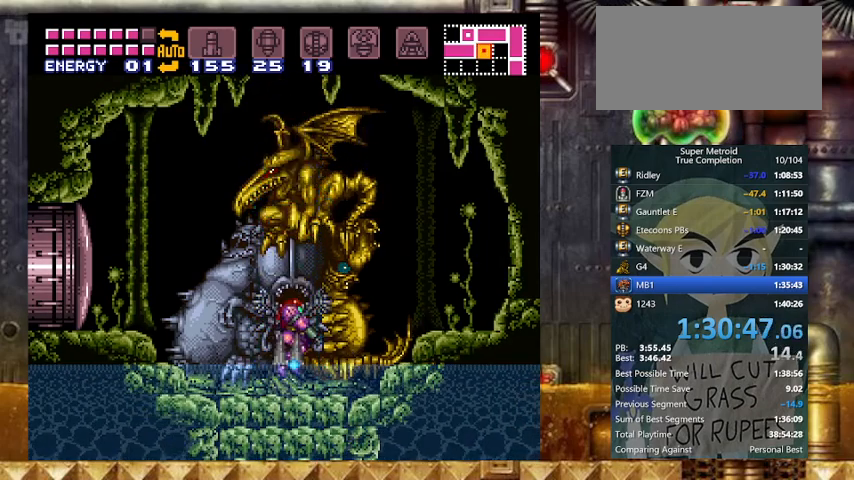
{"buttons": ["B", "X", "DPAD_DOWN"], "events": []}
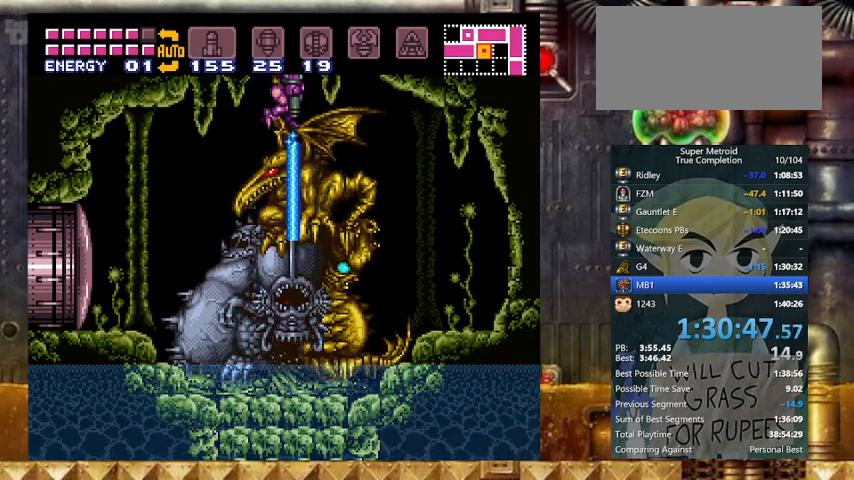
{"buttons": ["B", "X", "DPAD_DOWN"], "events": [[33, "DPAD_LEFT", "down"], [133, "DPAD_LEFT", "up"]]}
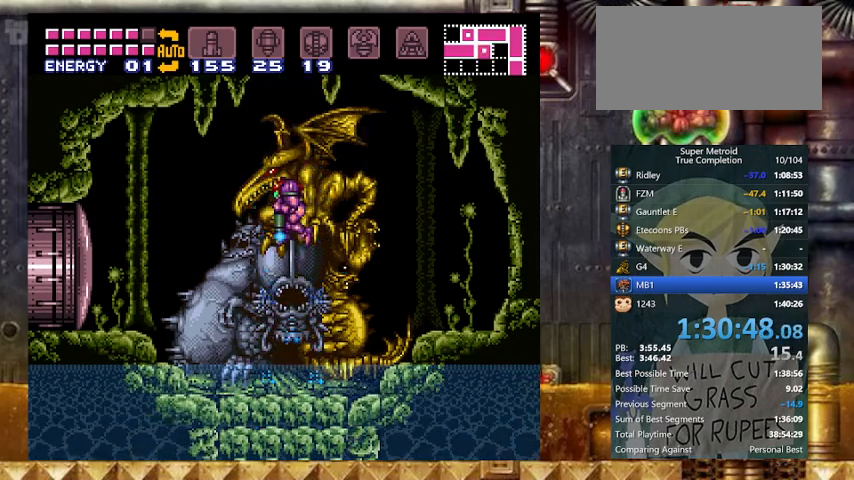
{"buttons": ["B", "X", "DPAD_DOWN"], "events": [[167, "B", "up"], [433, "B", "down"]]}
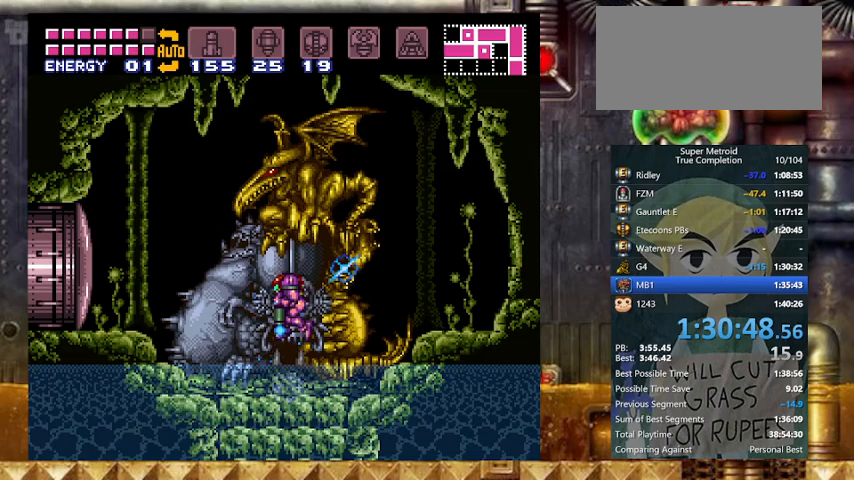
{"buttons": ["B", "DPAD_DOWN"], "events": [[433, "X", "up"]]}
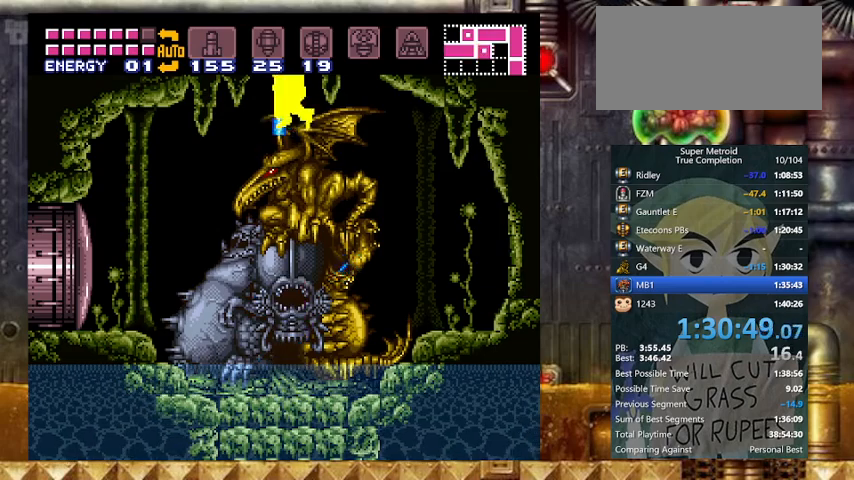
{"buttons": ["B", "X", "DPAD_DOWN"], "events": [[33, "X", "down"]]}
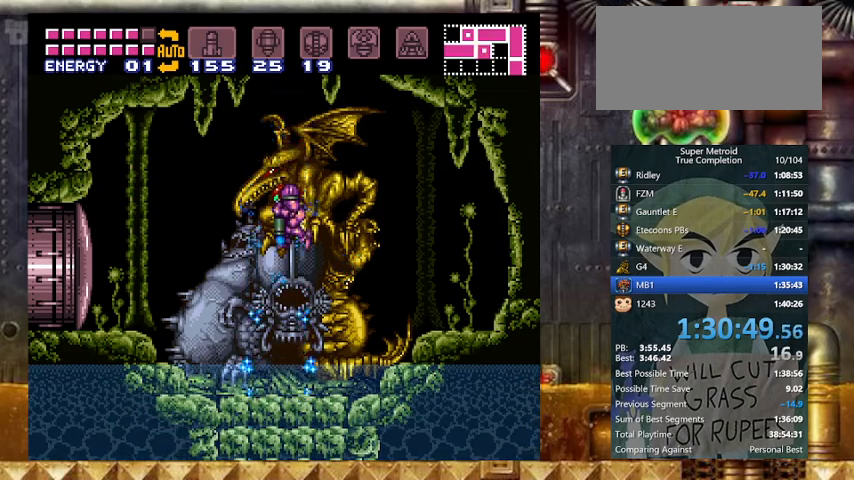
{"buttons": ["B", "X", "DPAD_DOWN"], "events": [[67, "B", "up"], [367, "B", "down"]]}
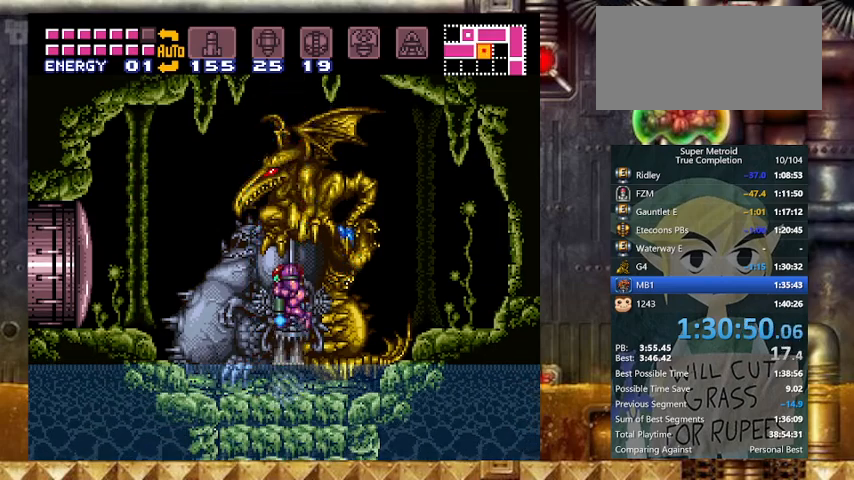
{"buttons": ["B", "X", "DPAD_DOWN"], "events": [[433, "X", "up"], [467, "X", "down"]]}
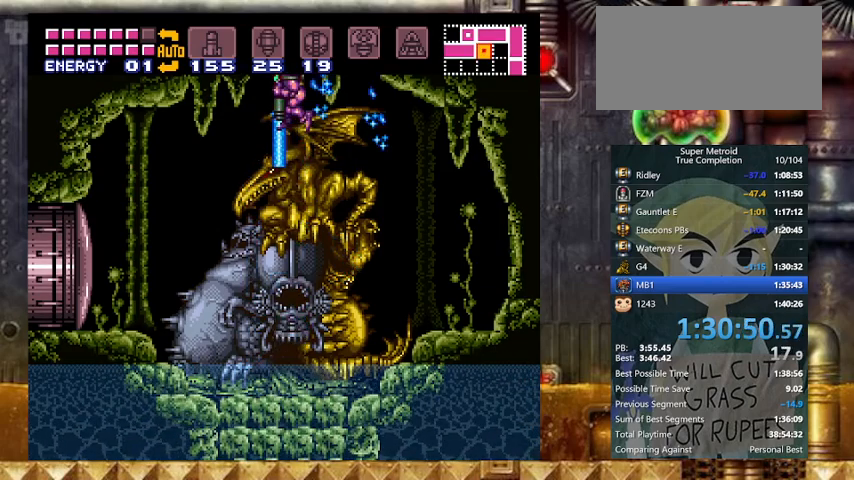
{"buttons": ["X", "DPAD_DOWN"], "events": [[300, "B", "up"]]}
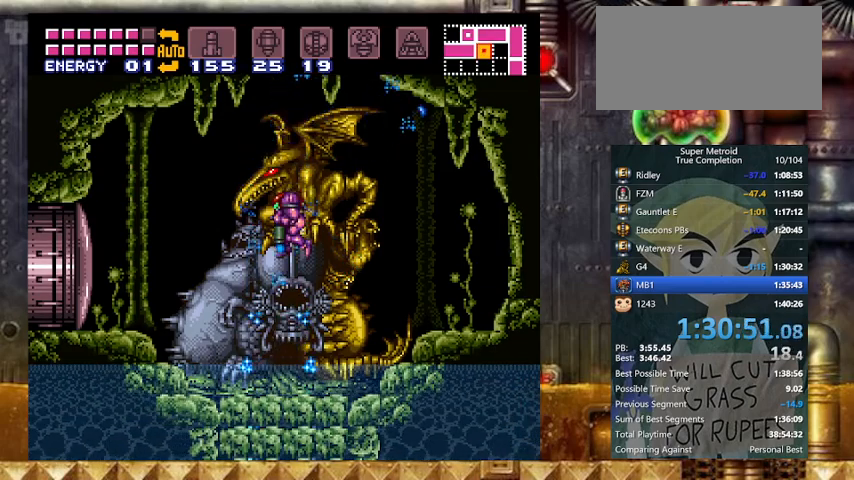
{"buttons": ["B", "X", "DPAD_DOWN"], "events": [[367, "B", "down"]]}
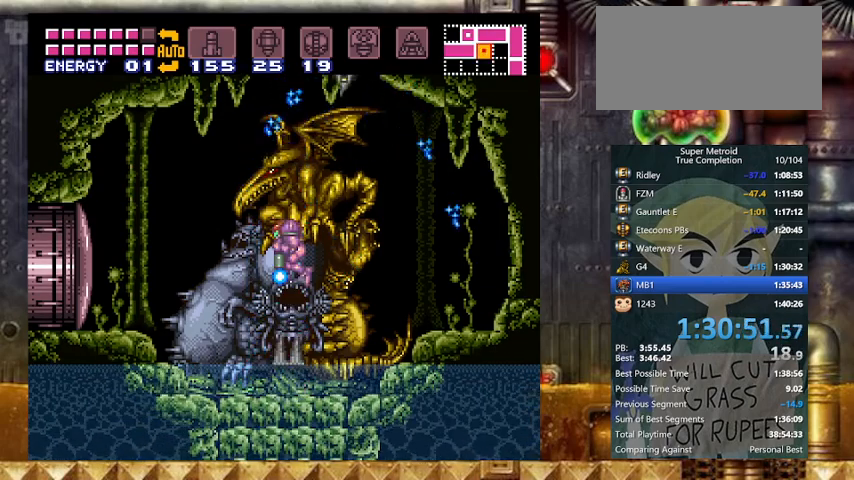
{"buttons": ["B", "X", "DPAD_DOWN"], "events": [[67, "DPAD_RIGHT", "down"], [167, "DPAD_RIGHT", "up"], [433, "X", "up"], [467, "X", "down"]]}
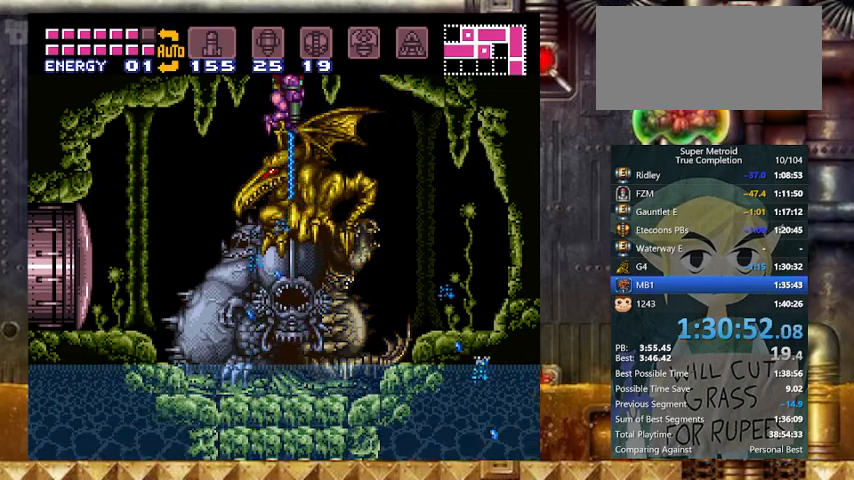
{"buttons": ["X", "DPAD_DOWN"], "events": [[467, "B", "up"]]}
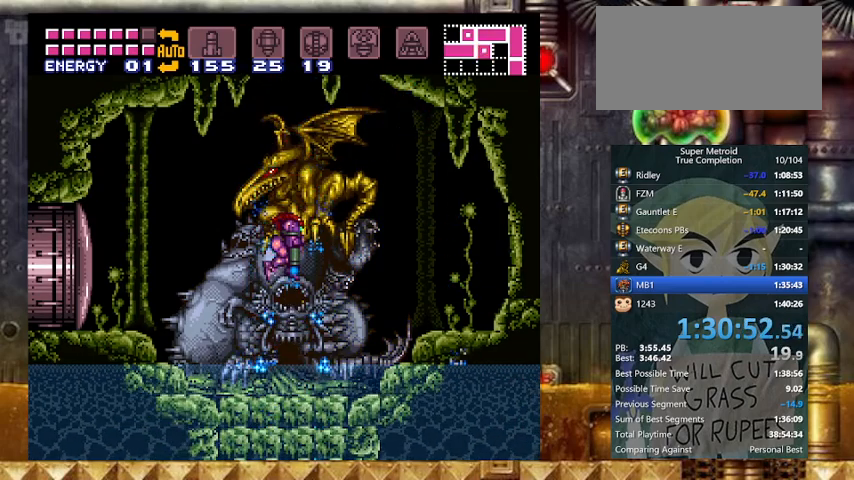
{"buttons": ["B", "X", "DPAD_DOWN"], "events": [[333, "B", "down"]]}
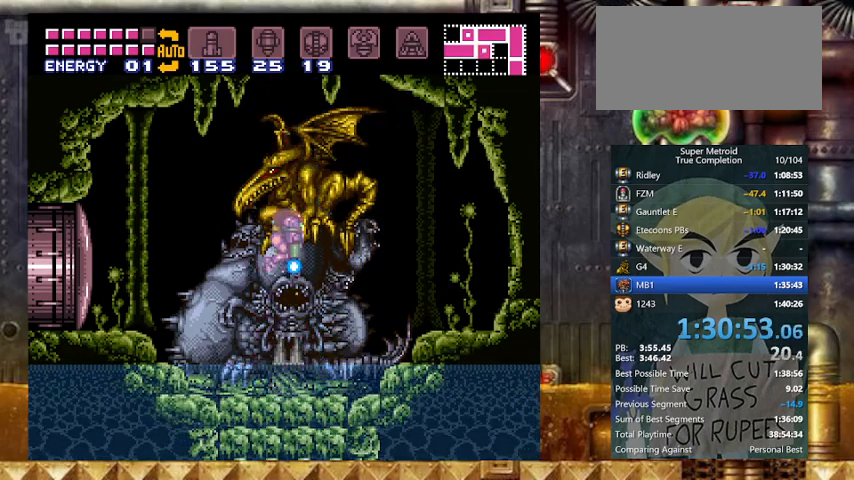
{"buttons": ["B", "X", "DPAD_DOWN", "DPAD_LEFT"], "events": [[267, "X", "up"], [333, "X", "down"], [467, "DPAD_LEFT", "down"]]}
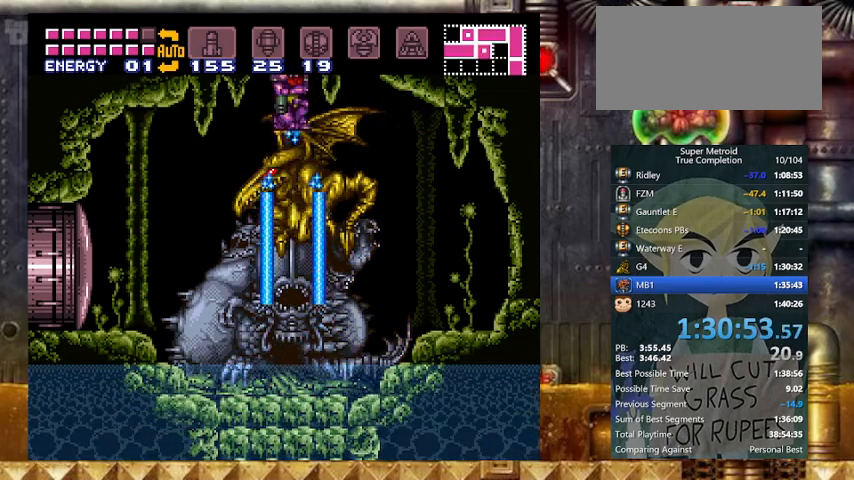
{"buttons": ["B", "X", "DPAD_DOWN"], "events": [[67, "DPAD_LEFT", "up"]]}
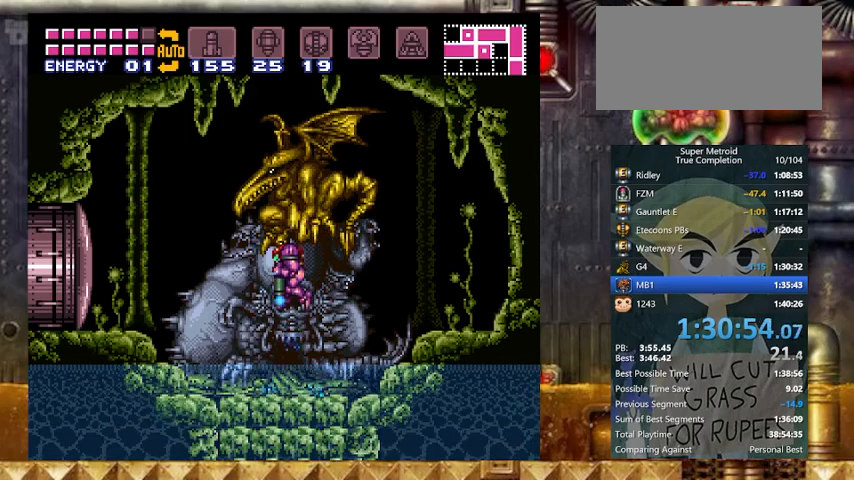
{"buttons": ["B", "X", "DPAD_DOWN"], "events": [[33, "B", "up"], [267, "B", "down"]]}
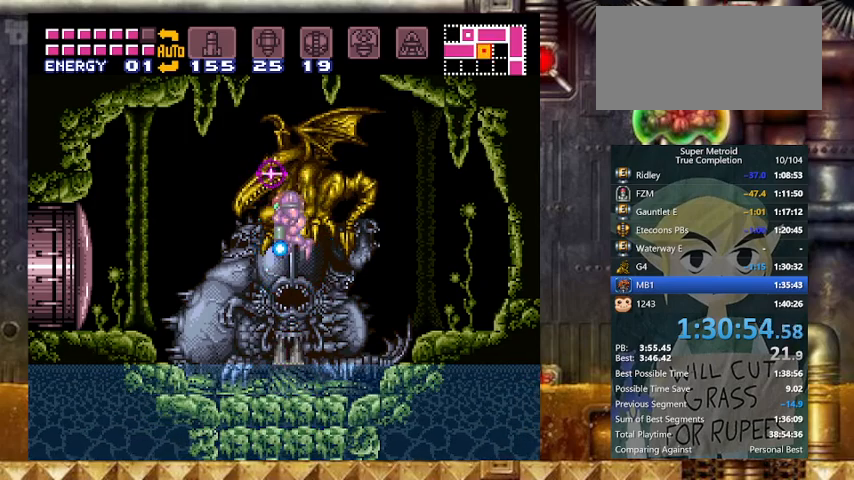
{"buttons": ["B", "X", "DPAD_DOWN"], "events": [[233, "X", "up"], [267, "X", "down"]]}
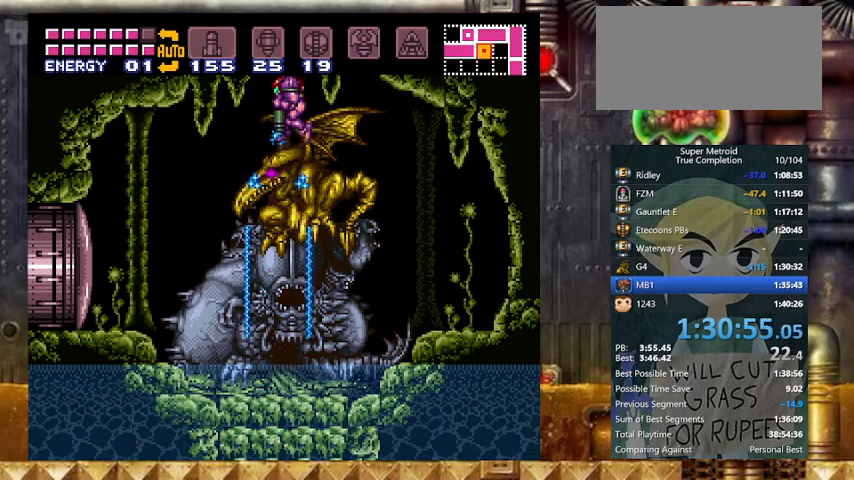
{"buttons": ["X", "DPAD_DOWN"], "events": [[133, "B", "up"]]}